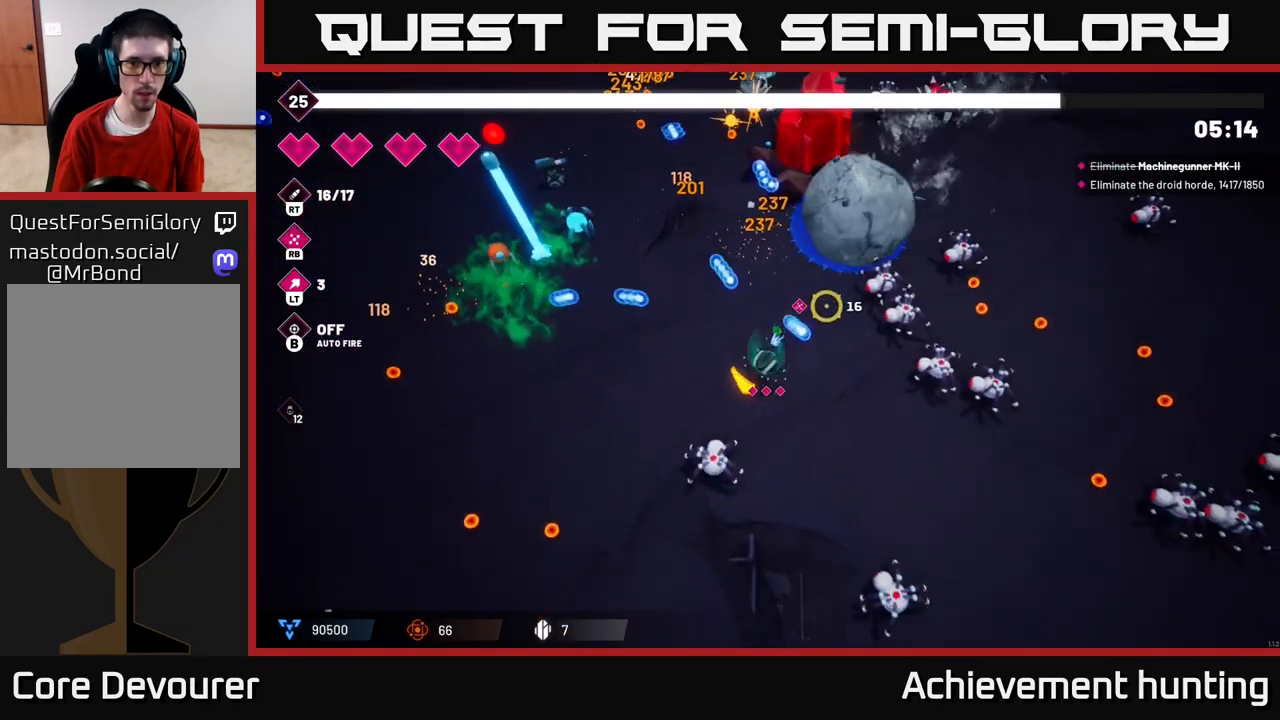
Gameplay with a controller (Xbox layout); each line is a JSON object with the inputs held at the frame after it. "events" lists button and stick changes between this image and that frame as [ms after this image, input, new state], when the widget could be followed in between.
{"buttons": ["R2"], "left_stick": "down-right", "right_stick": "up-right", "events": [[83, "R2", "up"], [183, "R2", "down"], [333, "R2", "up"], [417, "R2", "down"]]}
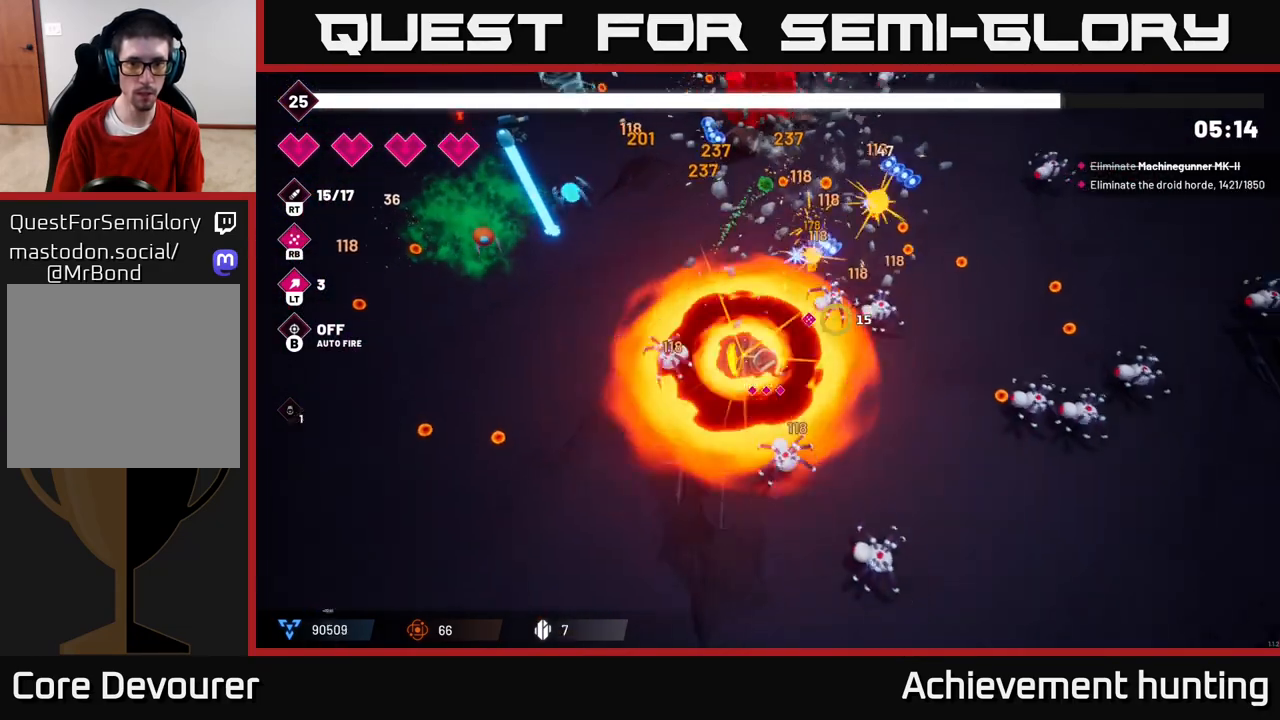
{"buttons": [], "left_stick": "up", "right_stick": "up-left", "events": [[83, "R2", "up"], [150, "left_stick", "up-right"], [183, "R2", "down"], [217, "left_stick", "up"], [317, "R2", "up"], [467, "right_stick", "up-left"]]}
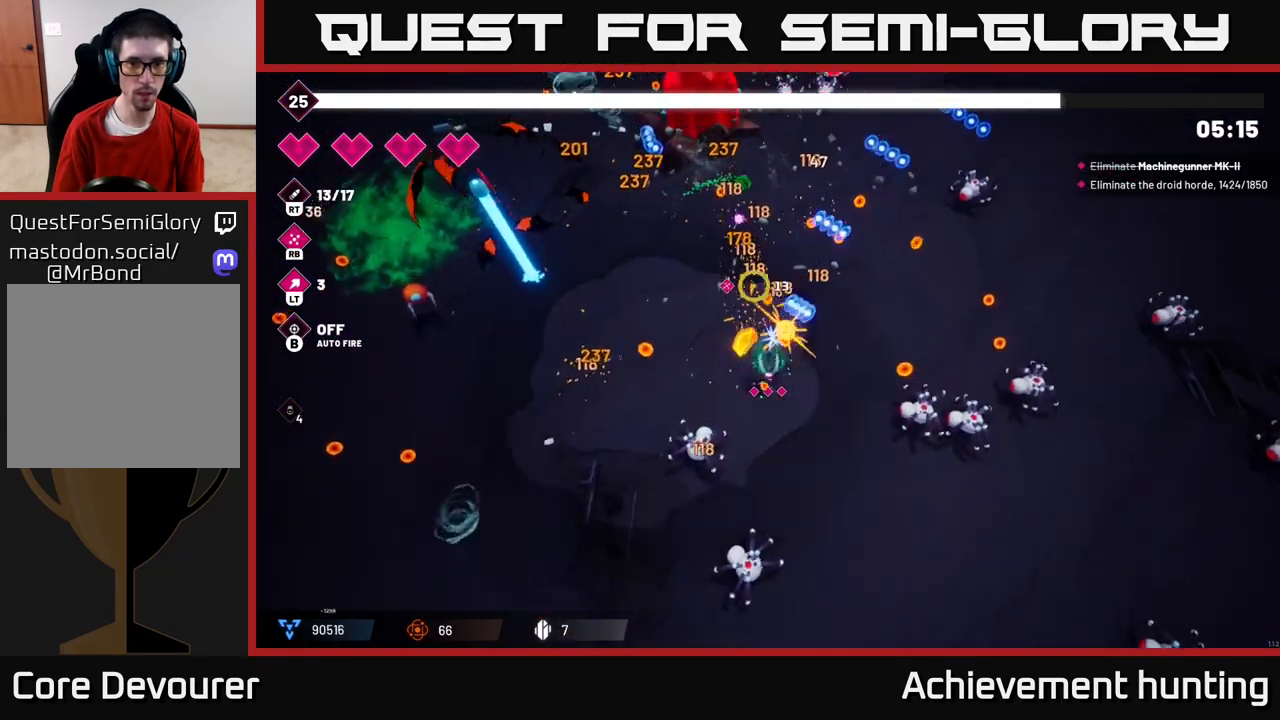
{"buttons": [], "left_stick": "left", "right_stick": "up-left", "events": [[17, "left_stick", "up-left"], [67, "L2", "down"], [217, "L2", "up"], [417, "left_stick", "left"]]}
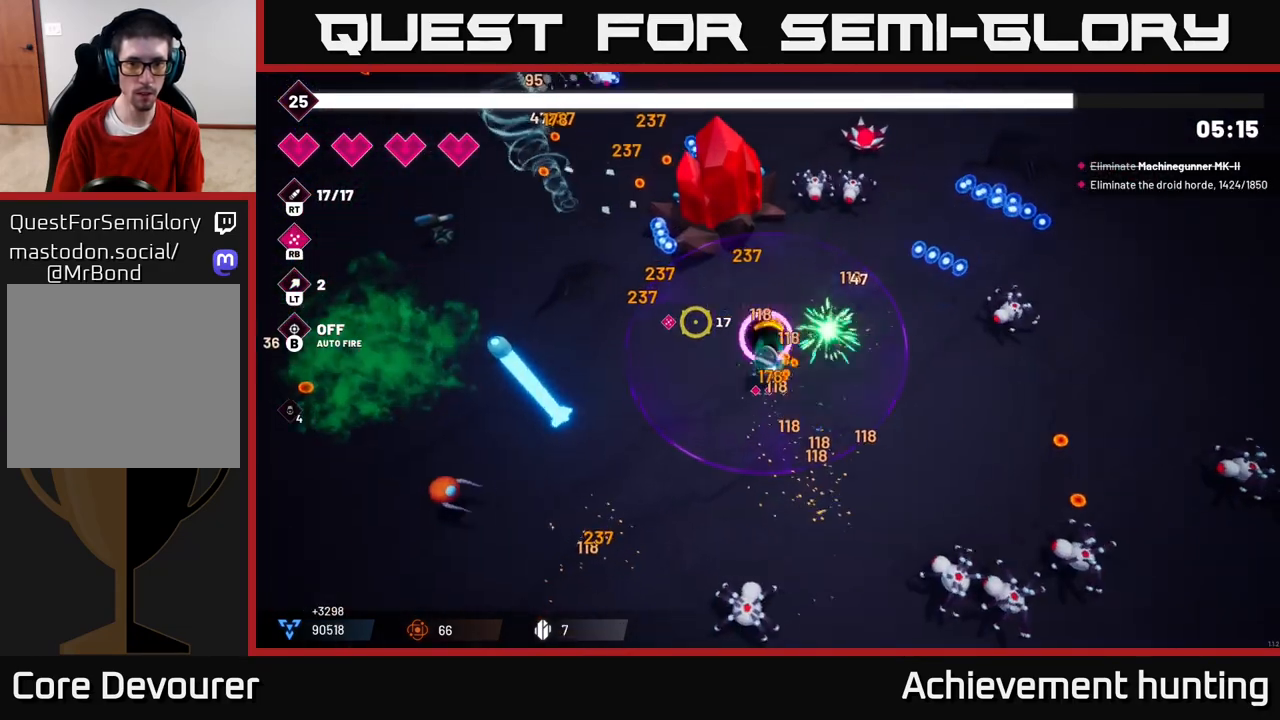
{"buttons": ["R2"], "left_stick": "up-left", "right_stick": "up-left", "events": [[167, "R2", "down"], [283, "left_stick", "up-left"], [317, "R2", "up"], [417, "R2", "down"]]}
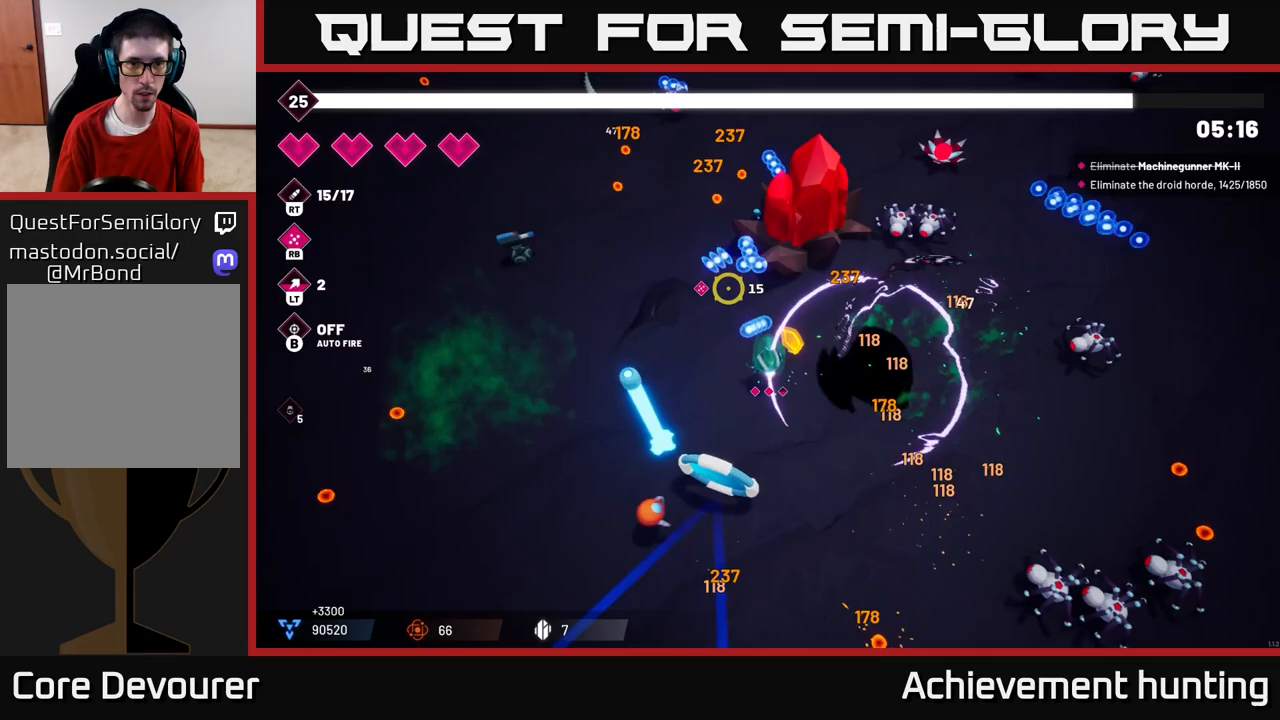
{"buttons": ["R2"], "left_stick": "up-left", "right_stick": "up", "events": [[67, "R2", "up"], [150, "L2", "down"], [183, "R2", "down"], [183, "right_stick", "up"], [333, "R2", "up"], [350, "L2", "up"], [450, "R2", "down"]]}
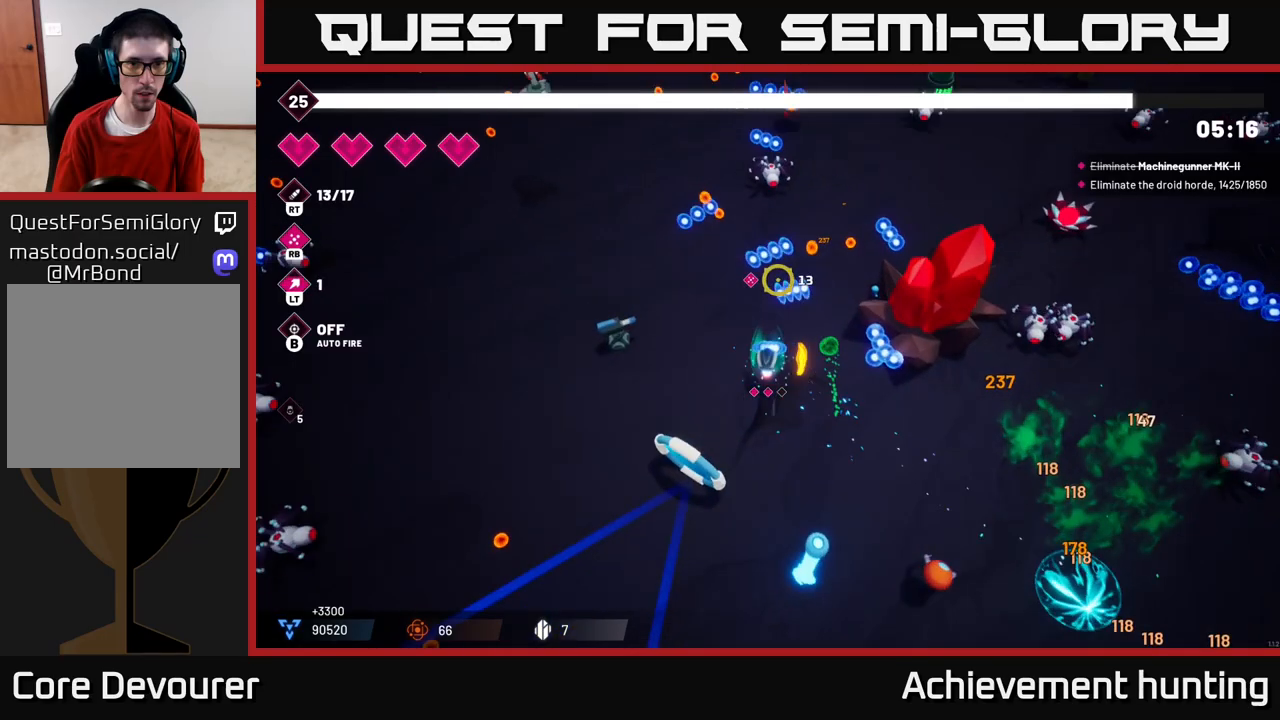
{"buttons": ["R2"], "left_stick": "up-left", "right_stick": "up-right", "events": [[117, "R2", "up"], [183, "R2", "down"], [333, "R2", "up"], [450, "R2", "down"], [450, "right_stick", "up-right"]]}
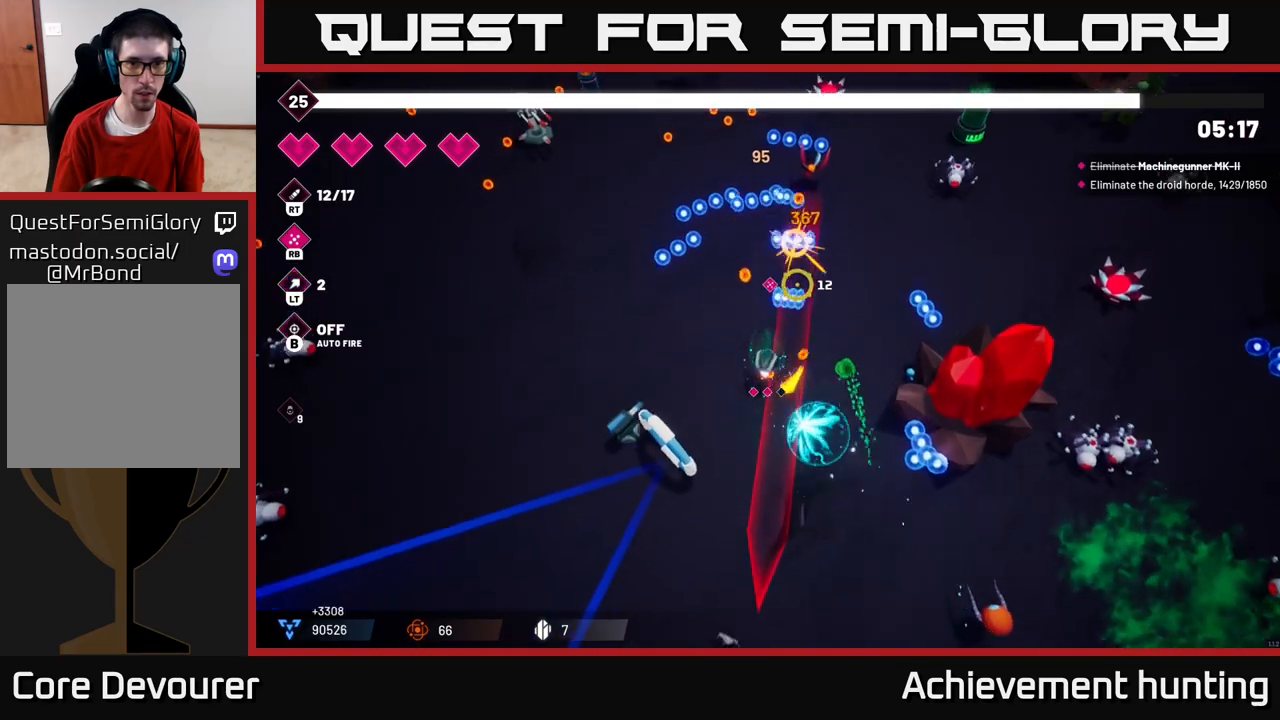
{"buttons": [], "left_stick": "up", "right_stick": "up-right", "events": [[100, "R2", "up"], [333, "left_stick", "up"]]}
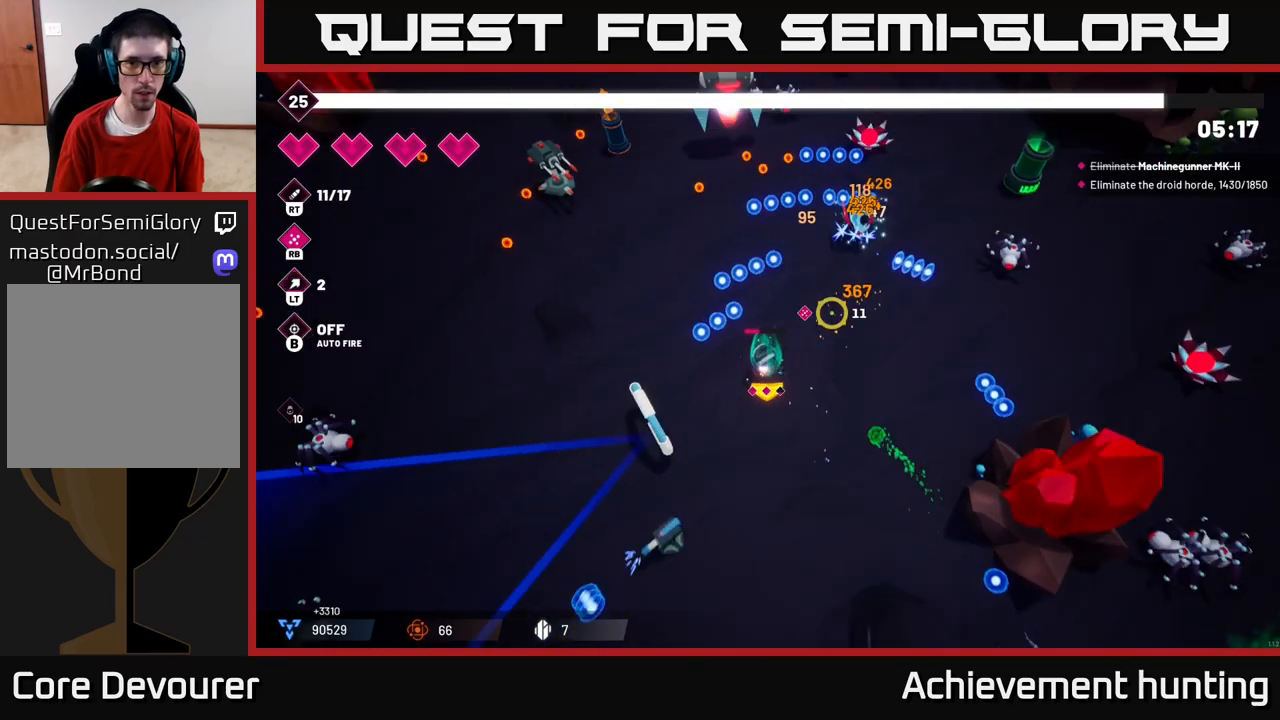
{"buttons": [], "left_stick": "up-right", "right_stick": "up-right", "events": [[83, "R2", "down"], [183, "left_stick", "up-right"], [250, "R2", "up"], [317, "R2", "down"], [483, "R2", "up"]]}
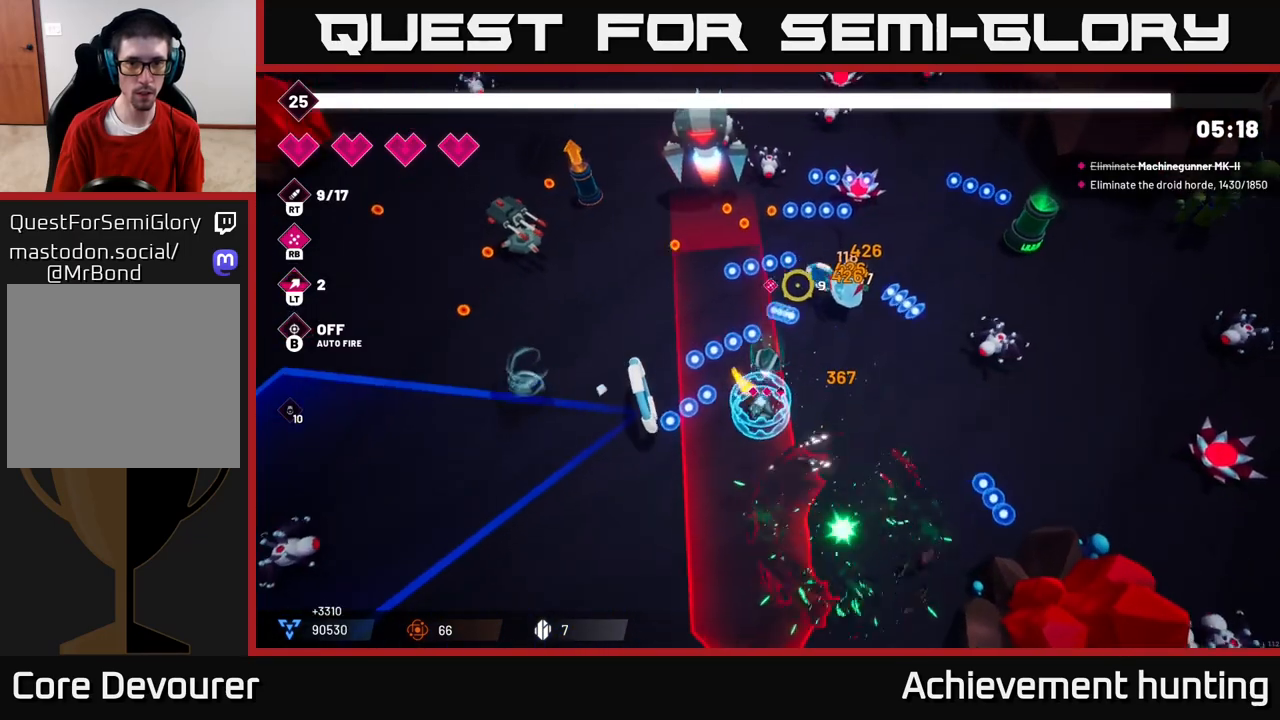
{"buttons": ["R2"], "left_stick": "down-right", "right_stick": "up-left", "events": [[17, "right_stick", "up"], [83, "left_stick", "right"], [133, "right_stick", "up-left"], [150, "R2", "down"], [183, "left_stick", "down-right"], [333, "R2", "up"], [433, "R2", "down"]]}
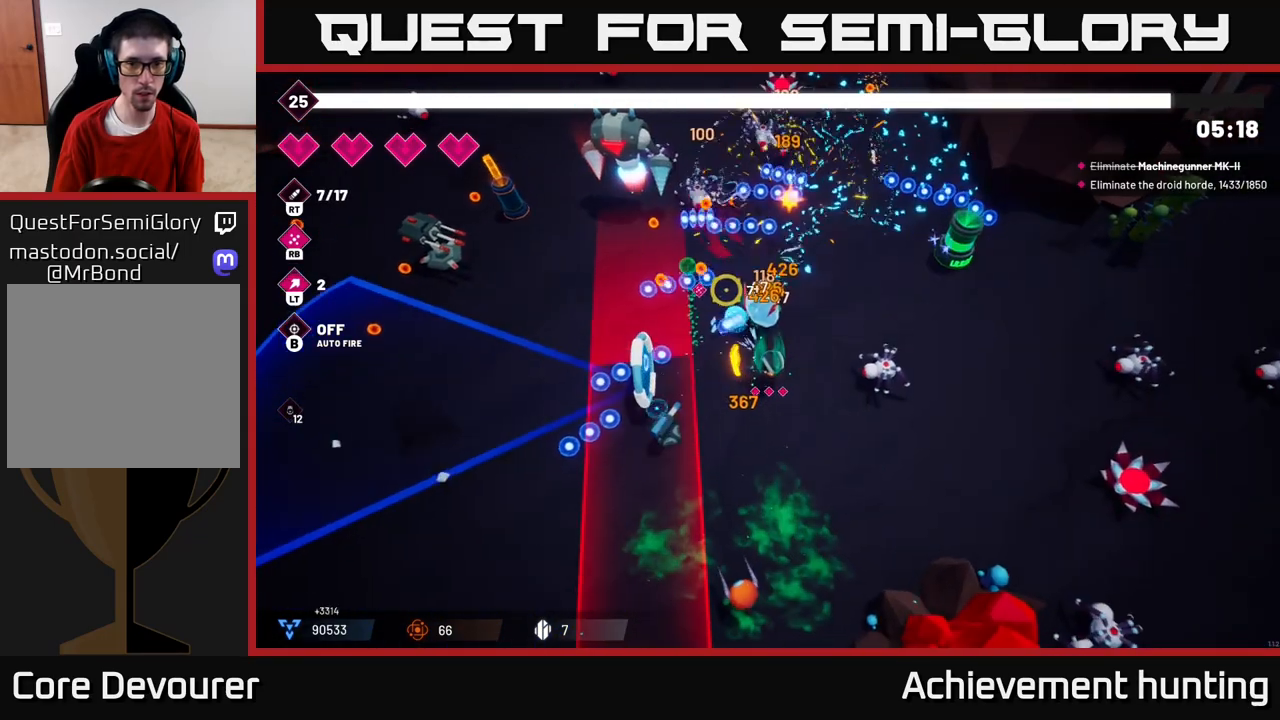
{"buttons": ["L2"], "left_stick": "up-right", "right_stick": "up-left", "events": [[67, "R2", "up"], [167, "R2", "down"], [183, "L2", "down"], [183, "left_stick", "right"], [283, "R2", "up"], [317, "L2", "up"], [400, "L2", "down"], [417, "left_stick", "up-right"]]}
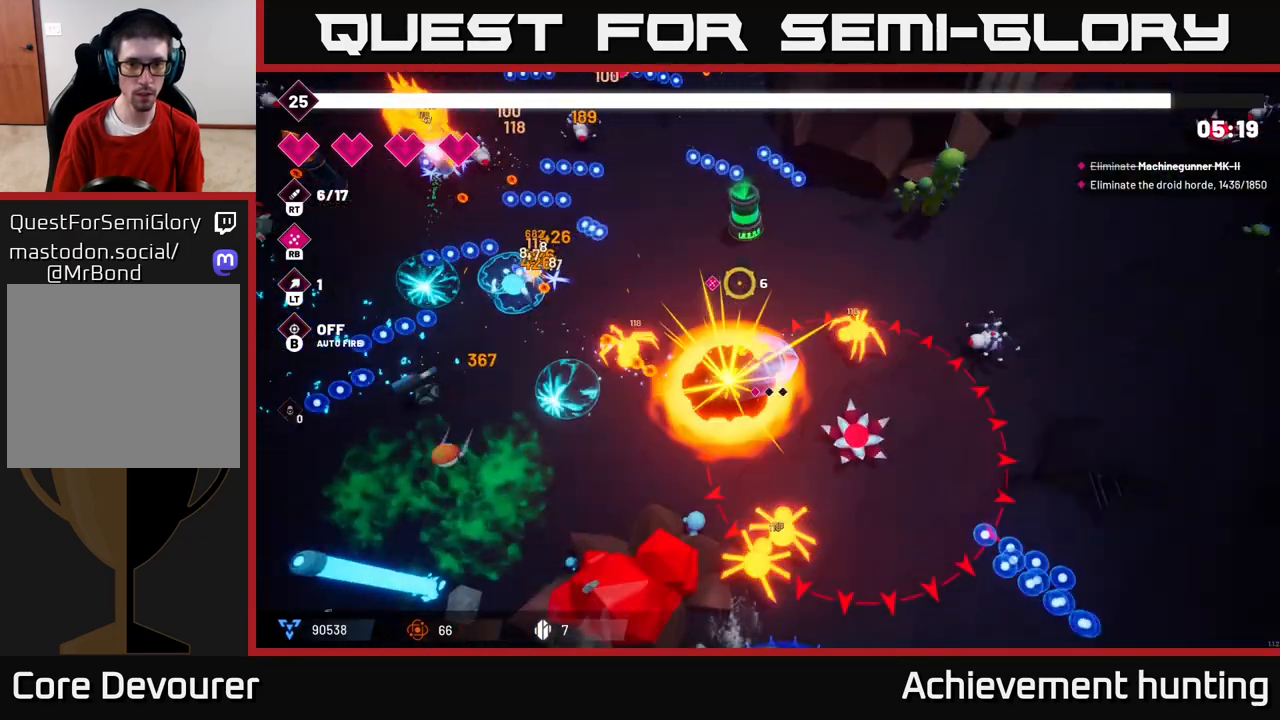
{"buttons": ["R2"], "left_stick": "up", "right_stick": "up", "events": [[33, "L2", "up"], [33, "right_stick", "up"], [50, "R2", "down"], [50, "left_stick", "up"], [333, "R2", "up"], [417, "R2", "down"]]}
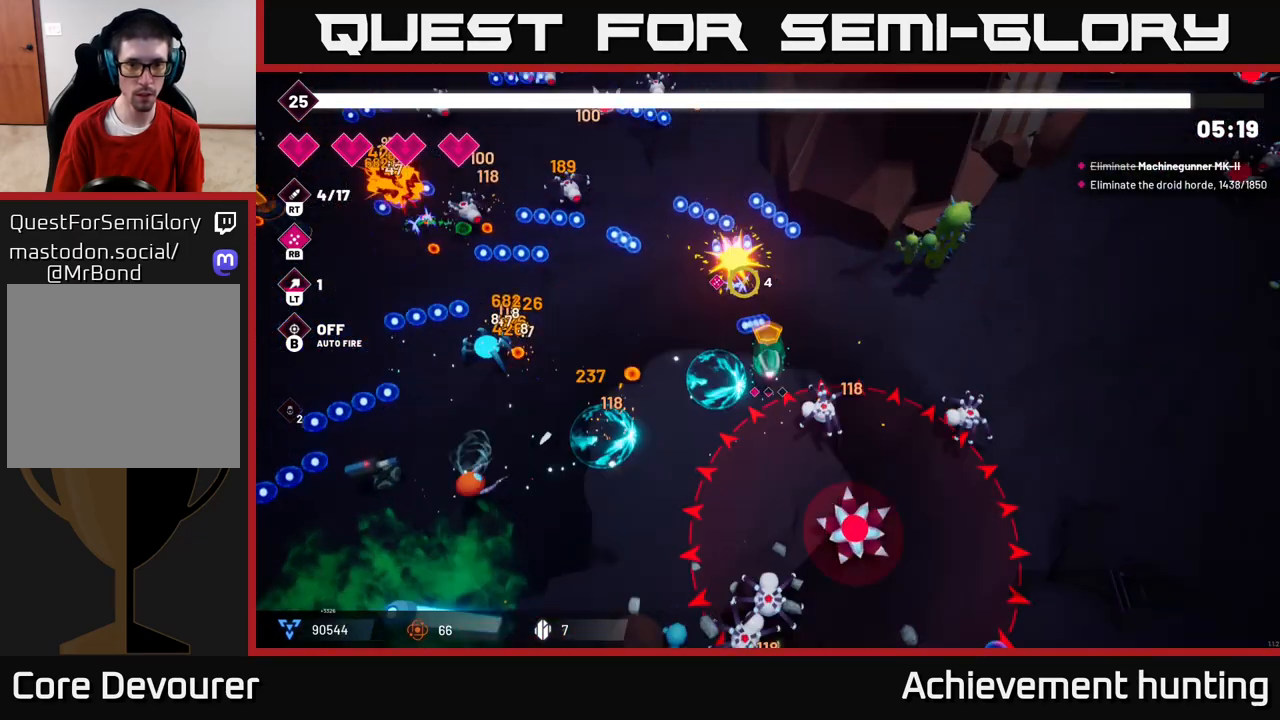
{"buttons": ["R1"], "left_stick": "up", "right_stick": "left", "events": [[33, "R2", "up"], [200, "right_stick", "up-left"], [350, "right_stick", "left"], [433, "R1", "down"]]}
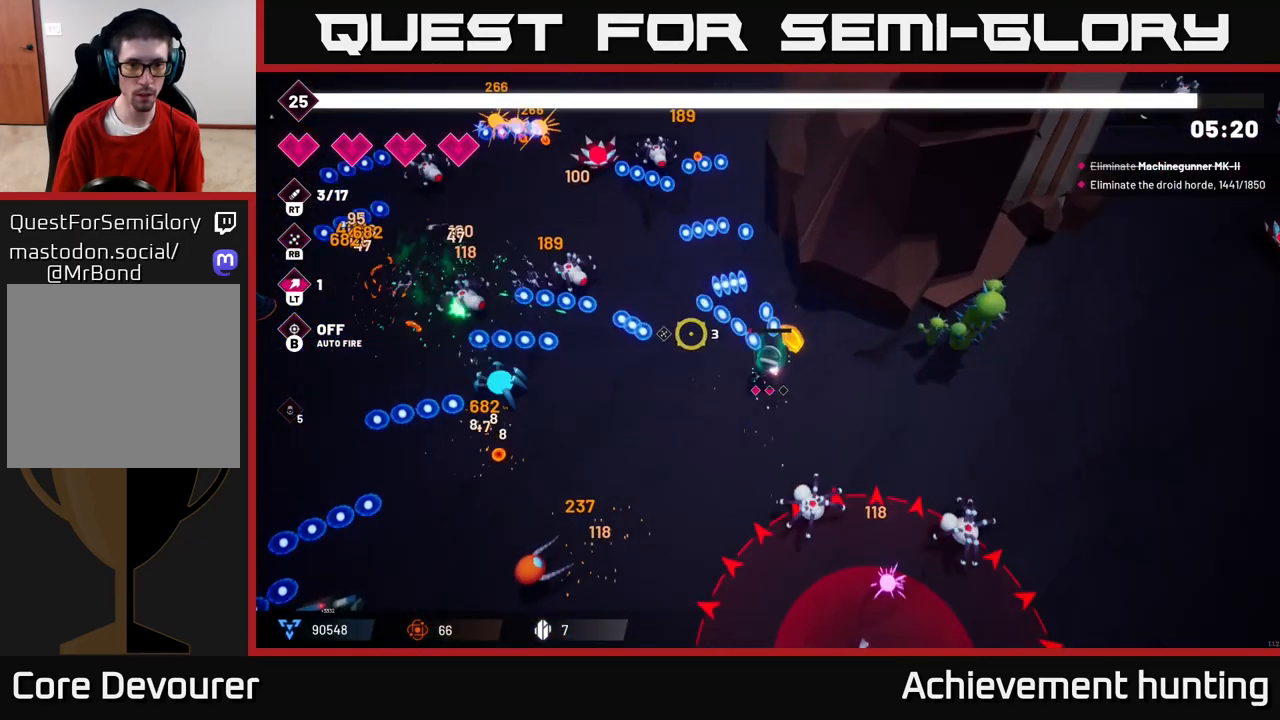
{"buttons": [], "left_stick": "up-left", "right_stick": "up-left", "events": [[33, "R1", "up"], [33, "left_stick", "up-left"], [167, "left_stick", "center"], [233, "right_stick", "up-left"], [433, "left_stick", "up-left"]]}
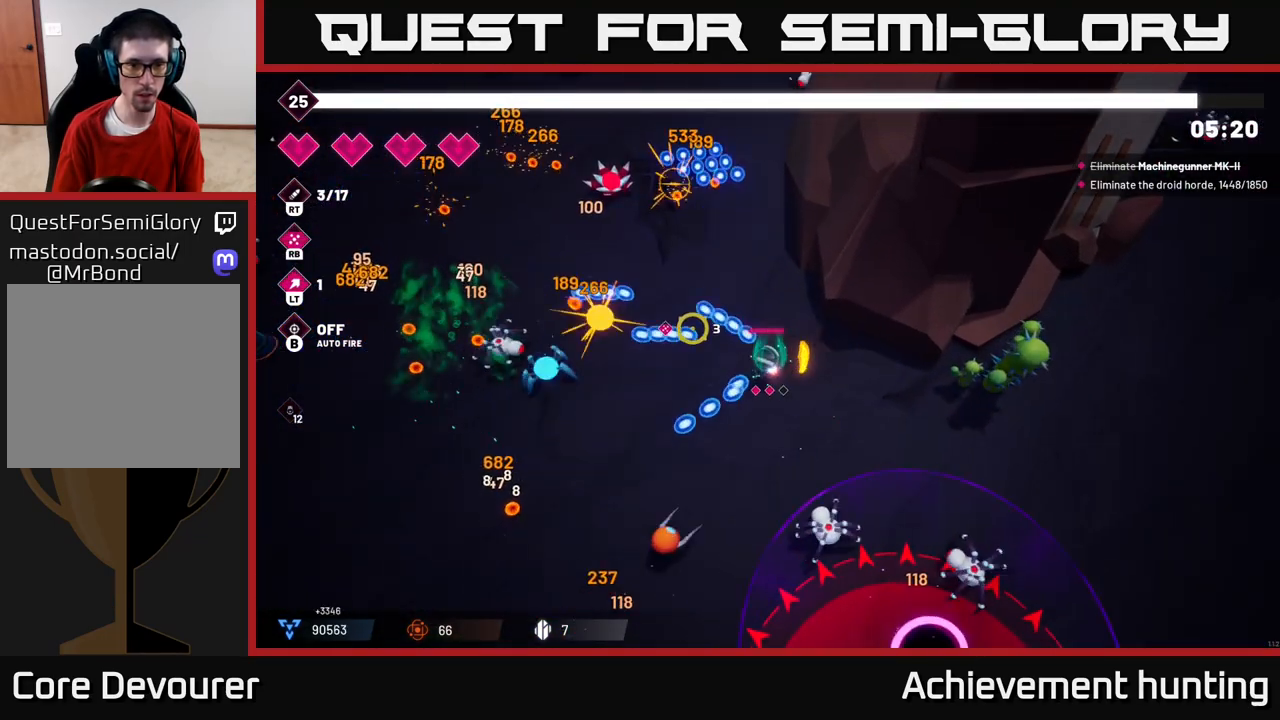
{"buttons": [], "left_stick": "up-left", "right_stick": "up", "events": [[300, "right_stick", "up"], [317, "R2", "down"], [483, "R2", "up"]]}
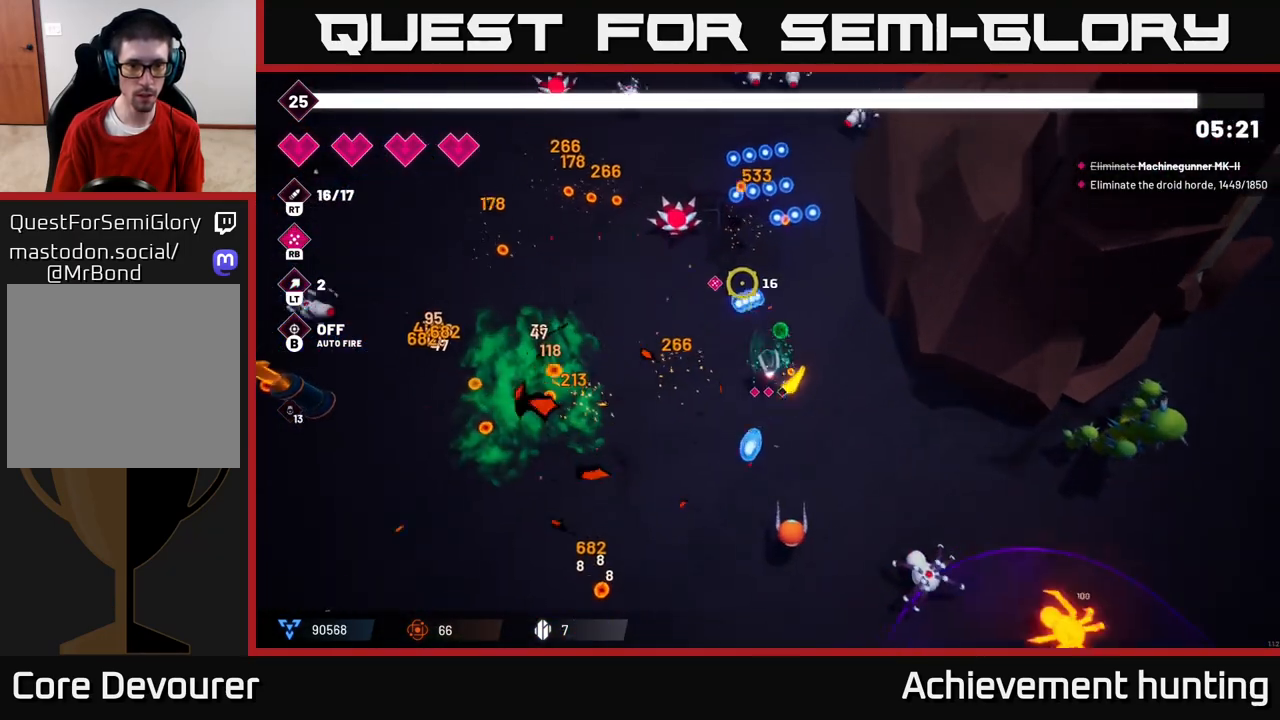
{"buttons": ["R2"], "left_stick": "left", "right_stick": "up-left", "events": [[83, "R2", "down"], [217, "R2", "up"], [267, "right_stick", "up-left"], [333, "left_stick", "left"], [400, "R2", "down"]]}
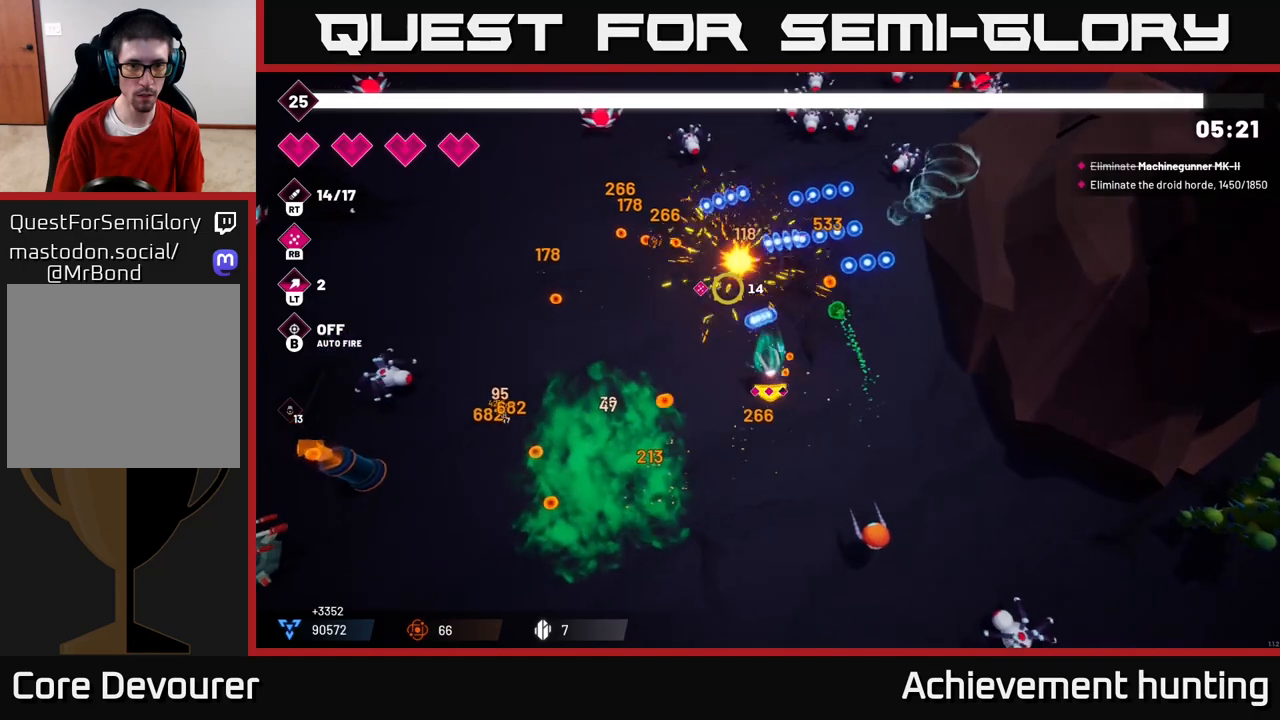
{"buttons": [], "left_stick": "down-left", "right_stick": "up", "events": [[50, "R2", "up"], [133, "right_stick", "up"], [167, "R2", "down"], [283, "R2", "up"], [433, "left_stick", "down-left"]]}
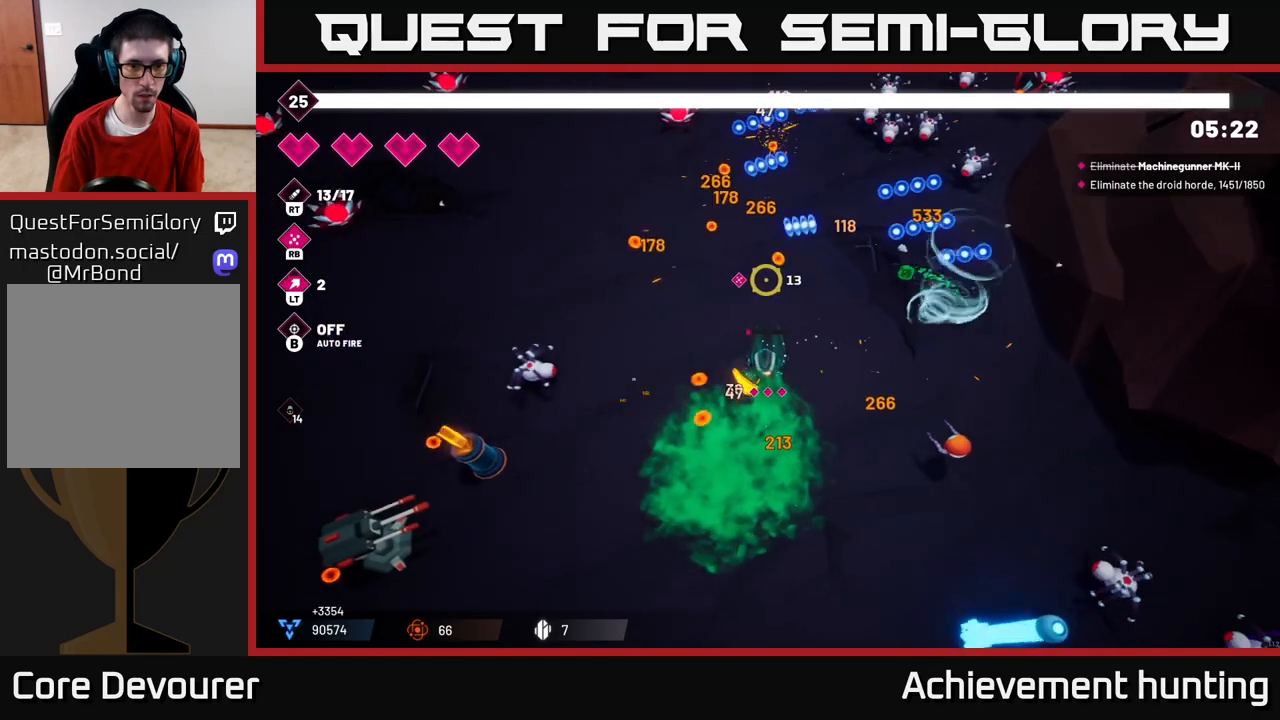
{"buttons": ["R2"], "left_stick": "down-left", "right_stick": "down-left", "events": [[333, "L2", "down"], [417, "right_stick", "left"], [450, "L2", "up"], [467, "R2", "down"], [467, "right_stick", "down-left"]]}
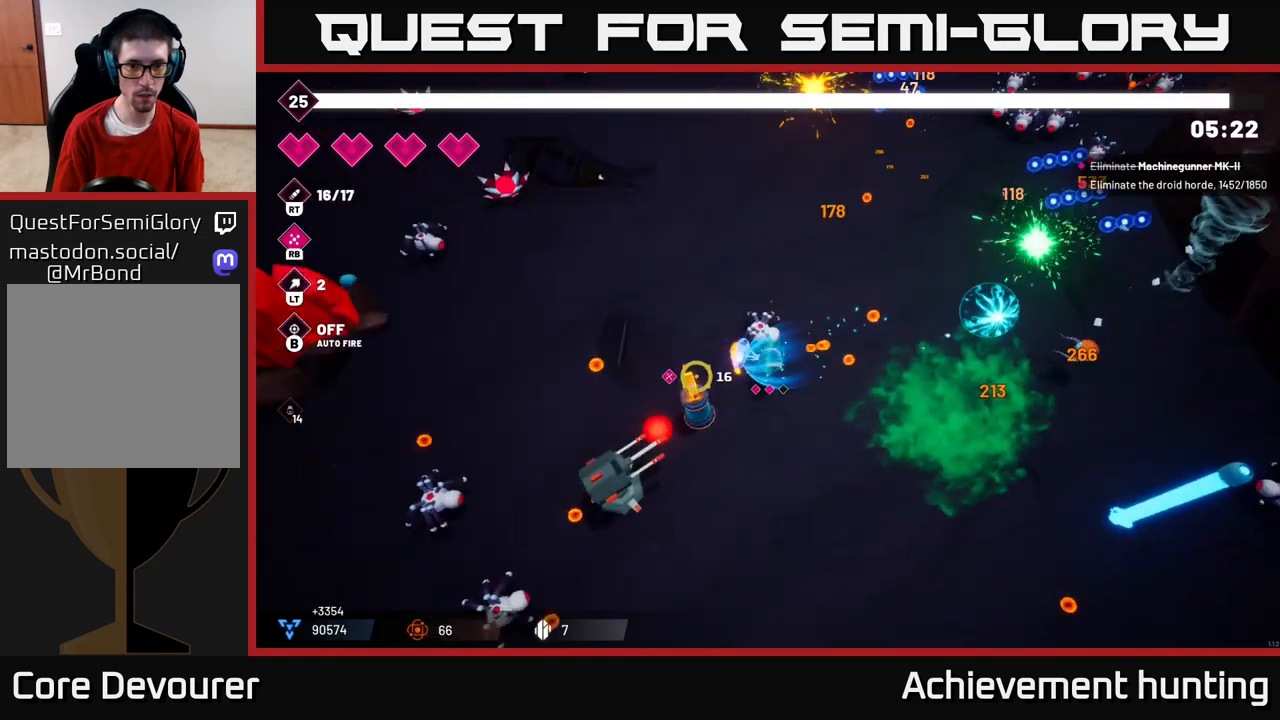
{"buttons": ["L2", "R2"], "left_stick": "up-left", "right_stick": "down-left", "events": [[133, "R2", "up"], [233, "R2", "down"], [317, "left_stick", "up-left"], [350, "R2", "up"], [450, "R2", "down"], [483, "L2", "down"]]}
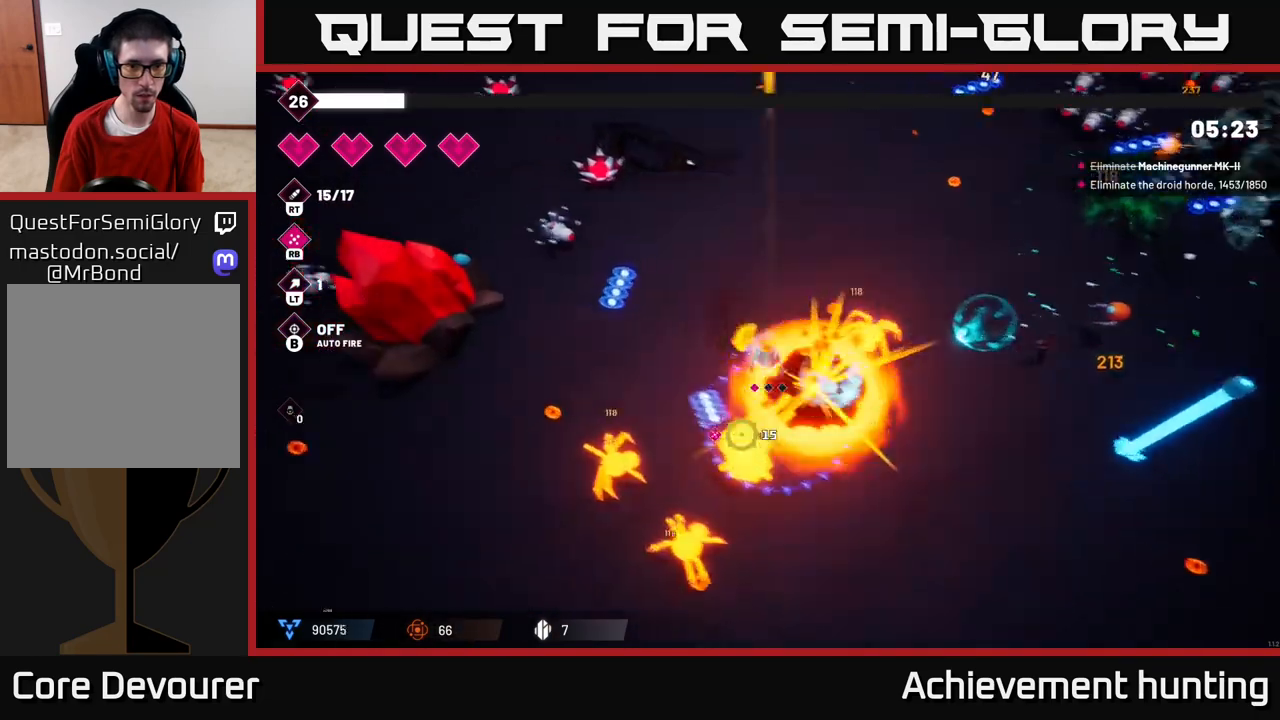
{"buttons": ["R2"], "left_stick": "down-left", "right_stick": "down-right", "events": [[117, "L2", "up"], [117, "R2", "up"], [167, "R2", "down"], [167, "right_stick", "down"], [217, "left_stick", "left"], [300, "R2", "up"], [333, "right_stick", "down-right"], [367, "left_stick", "down-left"], [433, "R2", "down"]]}
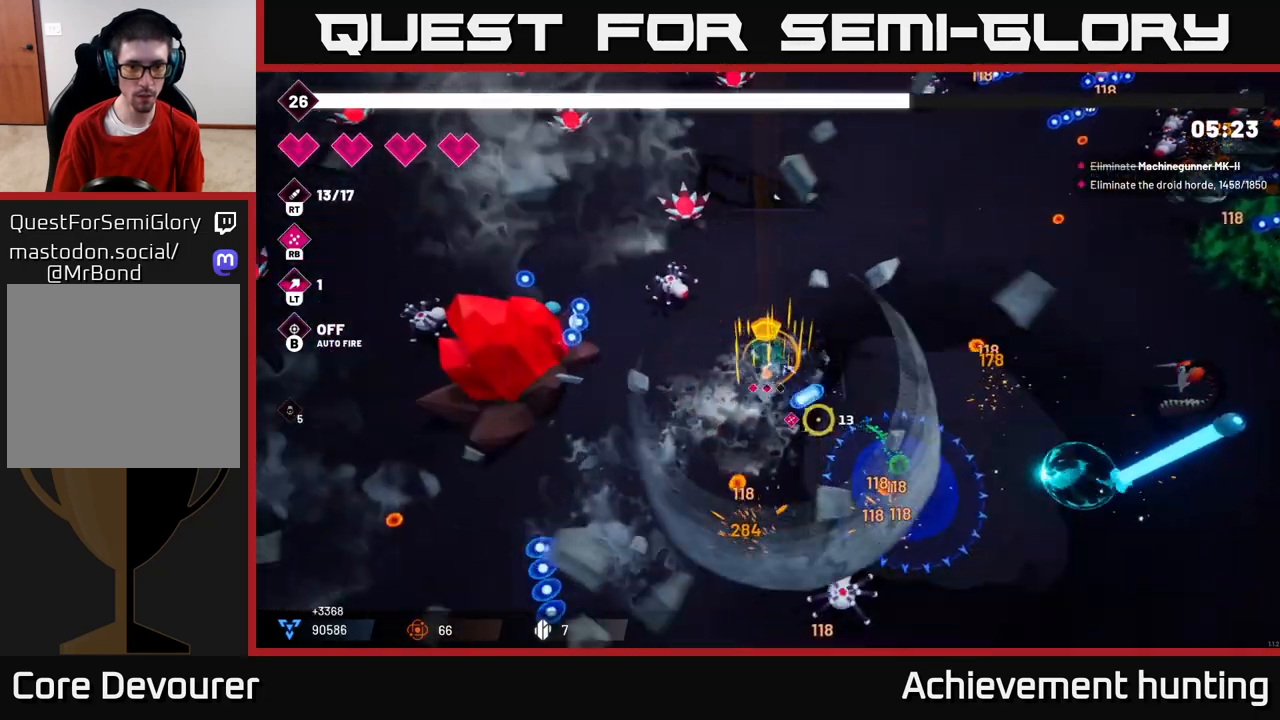
{"buttons": ["R1"], "left_stick": "down-left", "right_stick": "down-right", "events": [[100, "R2", "up"], [200, "R2", "down"], [250, "R2", "up"], [433, "R1", "down"]]}
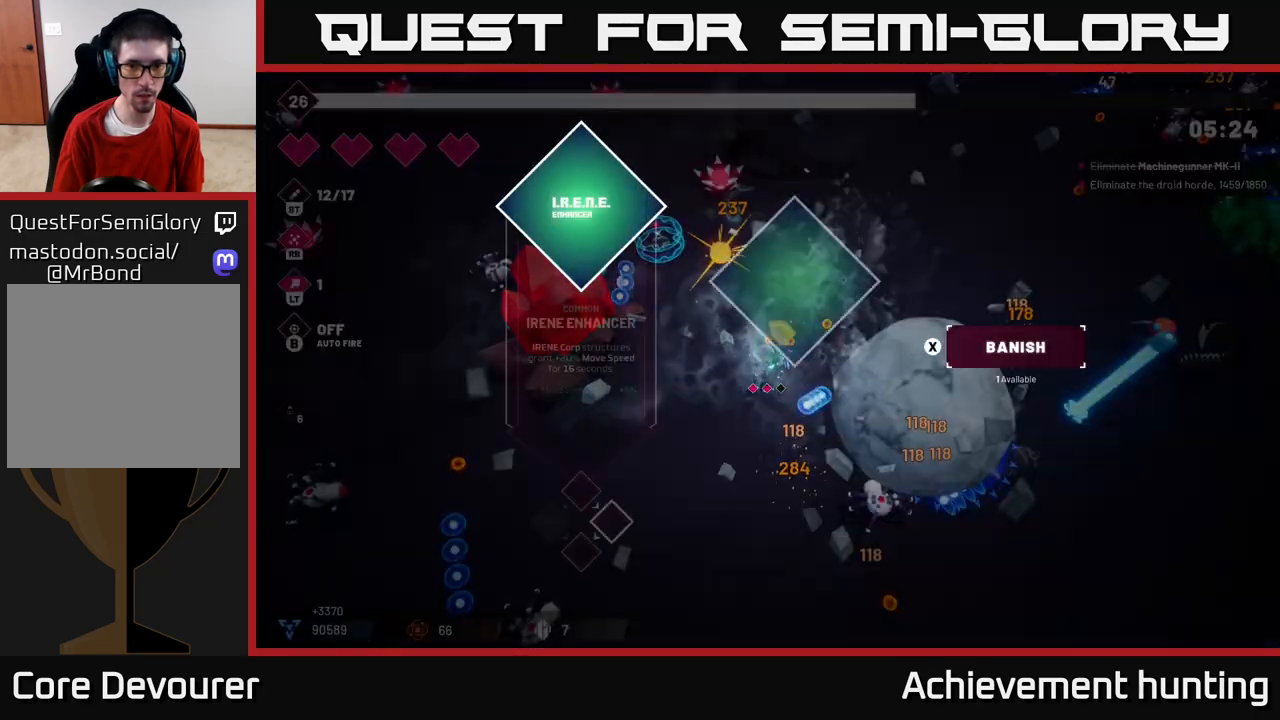
{"buttons": [], "left_stick": "center", "right_stick": "center", "events": [[100, "R1", "up"], [317, "left_stick", "center"], [333, "right_stick", "center"]]}
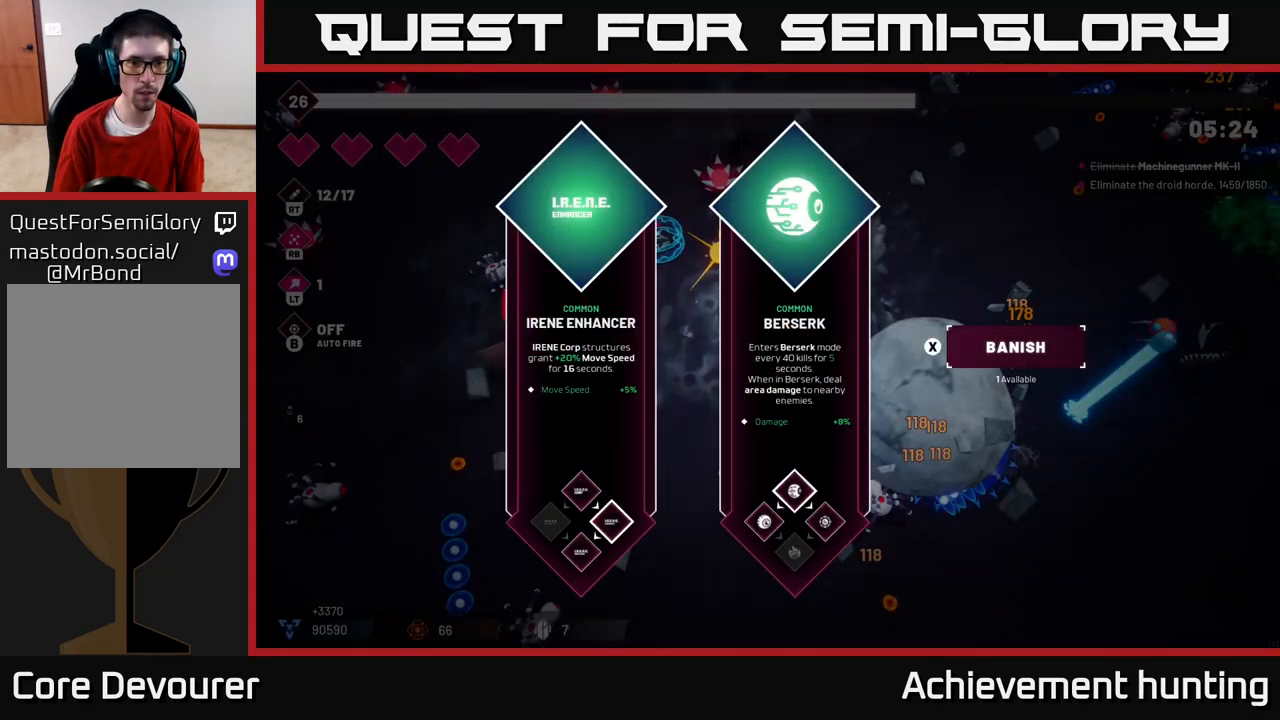
{"buttons": [], "left_stick": "center", "right_stick": "center", "events": []}
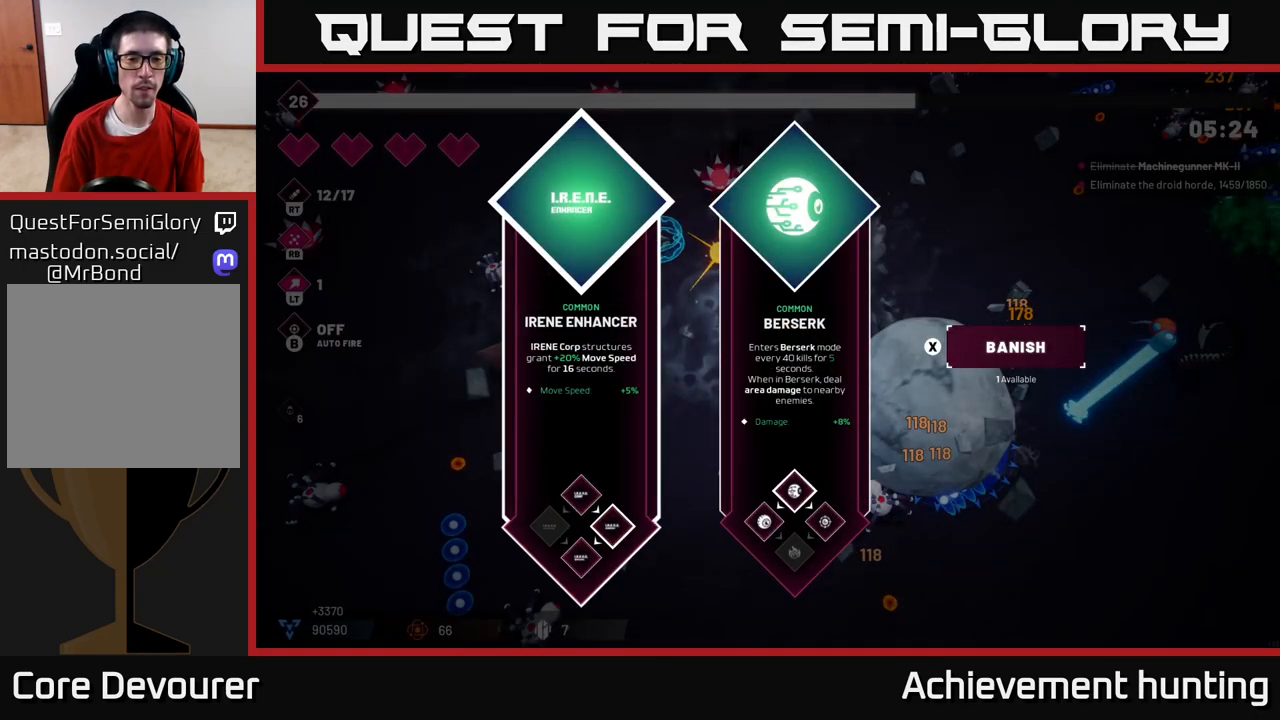
{"buttons": ["R2"], "left_stick": "down", "right_stick": "right", "events": [[33, "left_stick", "right"], [133, "A", "down"], [150, "left_stick", "down-right"], [233, "A", "up"], [250, "left_stick", "down"], [367, "R2", "down"], [433, "right_stick", "right"]]}
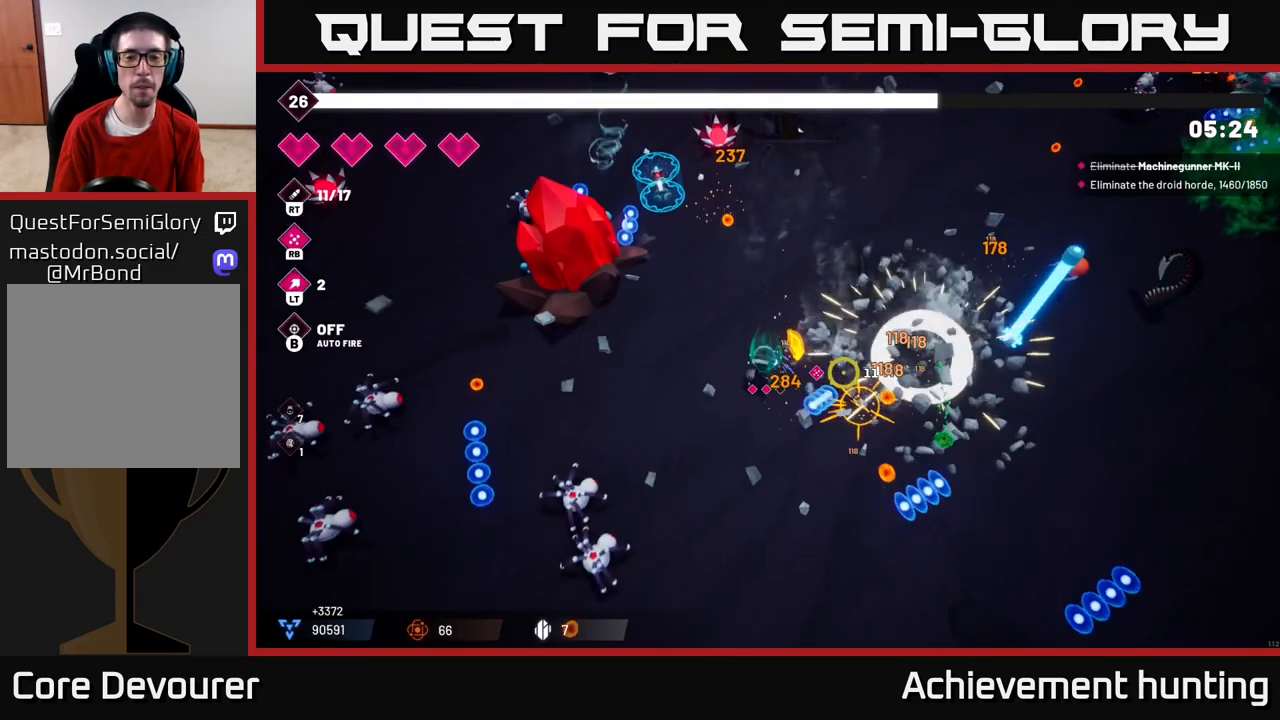
{"buttons": [], "left_stick": "down", "right_stick": "down-left", "events": [[100, "R2", "up"], [200, "right_stick", "down-left"], [283, "left_stick", "down-right"], [300, "R2", "down"], [417, "left_stick", "down"], [483, "R2", "up"]]}
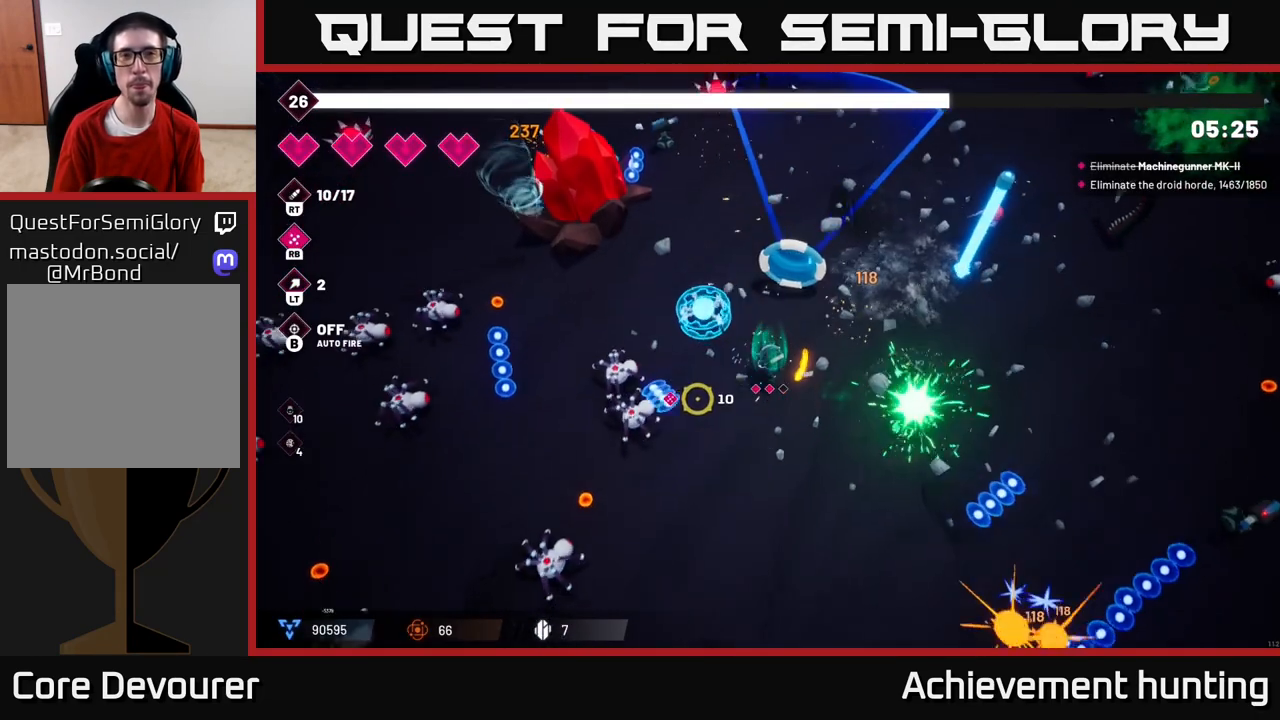
{"buttons": [], "left_stick": "down", "right_stick": "up-left", "events": [[33, "right_stick", "left"], [83, "R2", "down"], [217, "R2", "up"], [350, "R2", "down"], [383, "right_stick", "up-left"], [483, "R2", "up"]]}
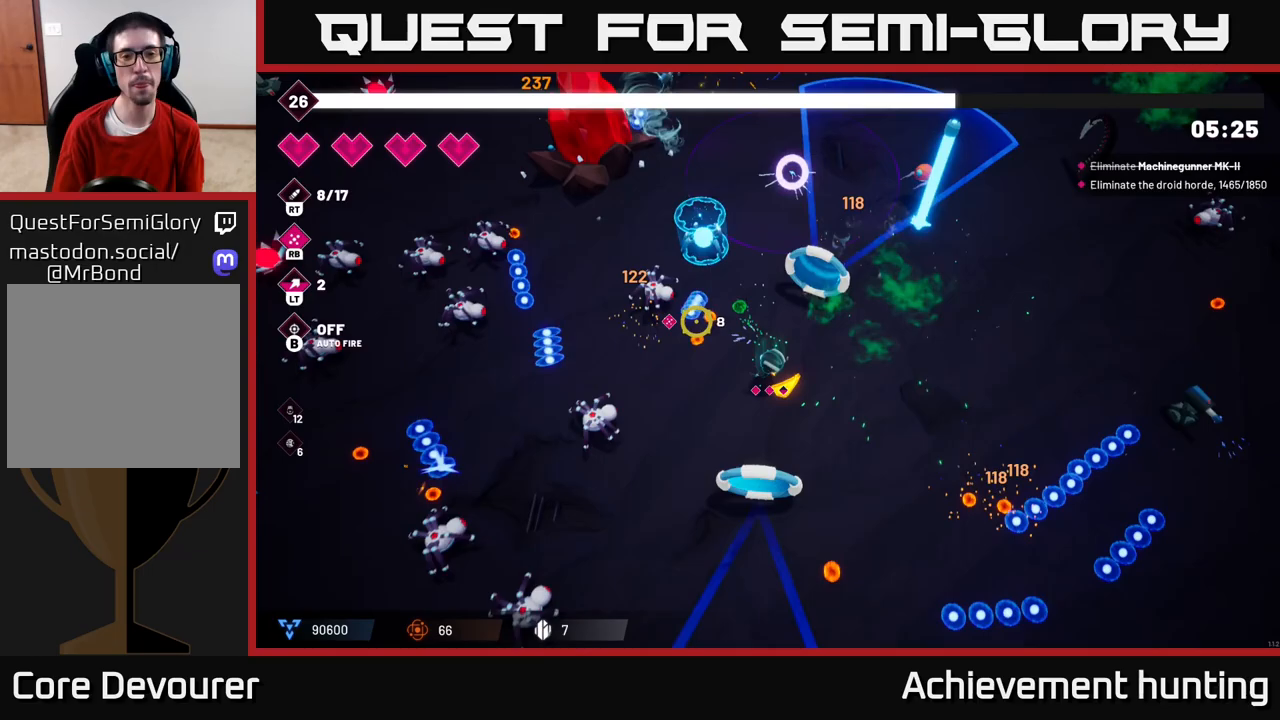
{"buttons": ["R2"], "left_stick": "down", "right_stick": "up-left", "events": [[117, "R2", "down"], [250, "right_stick", "left"], [267, "R2", "up"], [367, "R2", "down"], [433, "right_stick", "up-left"]]}
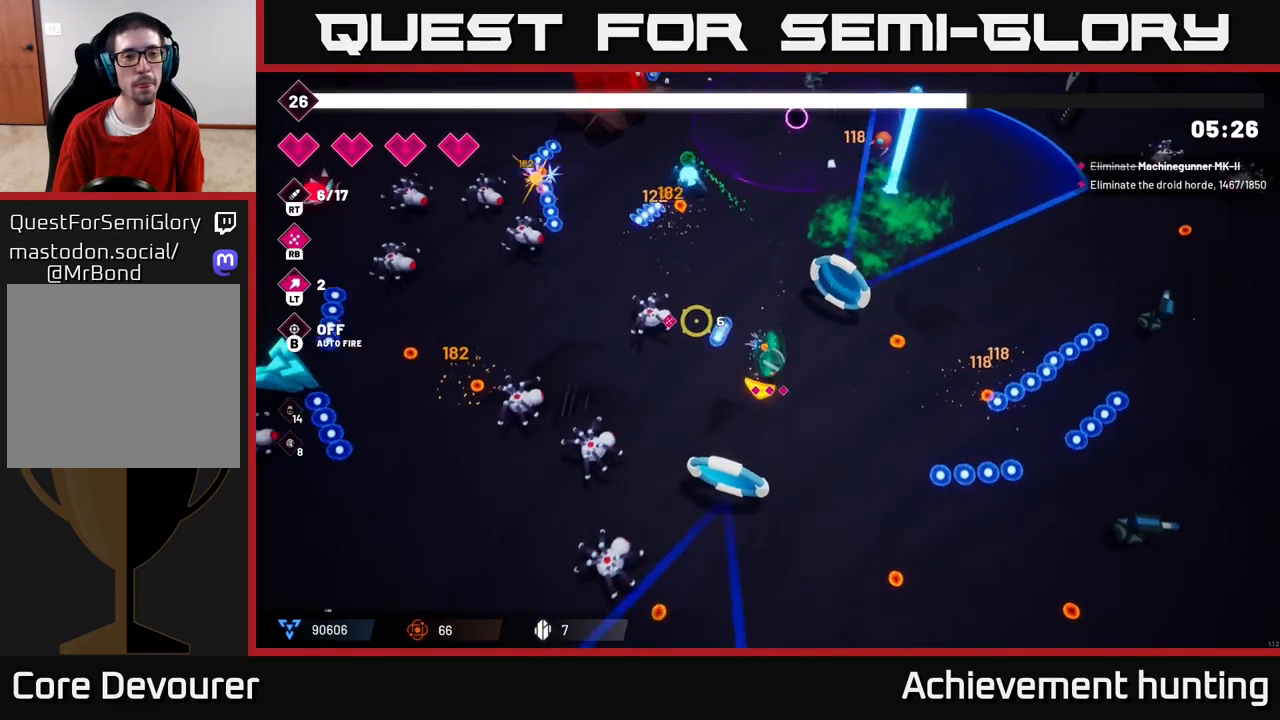
{"buttons": ["R2"], "left_stick": "up", "right_stick": "down-left", "events": [[33, "R2", "up"], [150, "R2", "down"], [300, "R2", "up"], [383, "left_stick", "right"], [417, "right_stick", "down-left"], [450, "R2", "down"], [467, "left_stick", "up"]]}
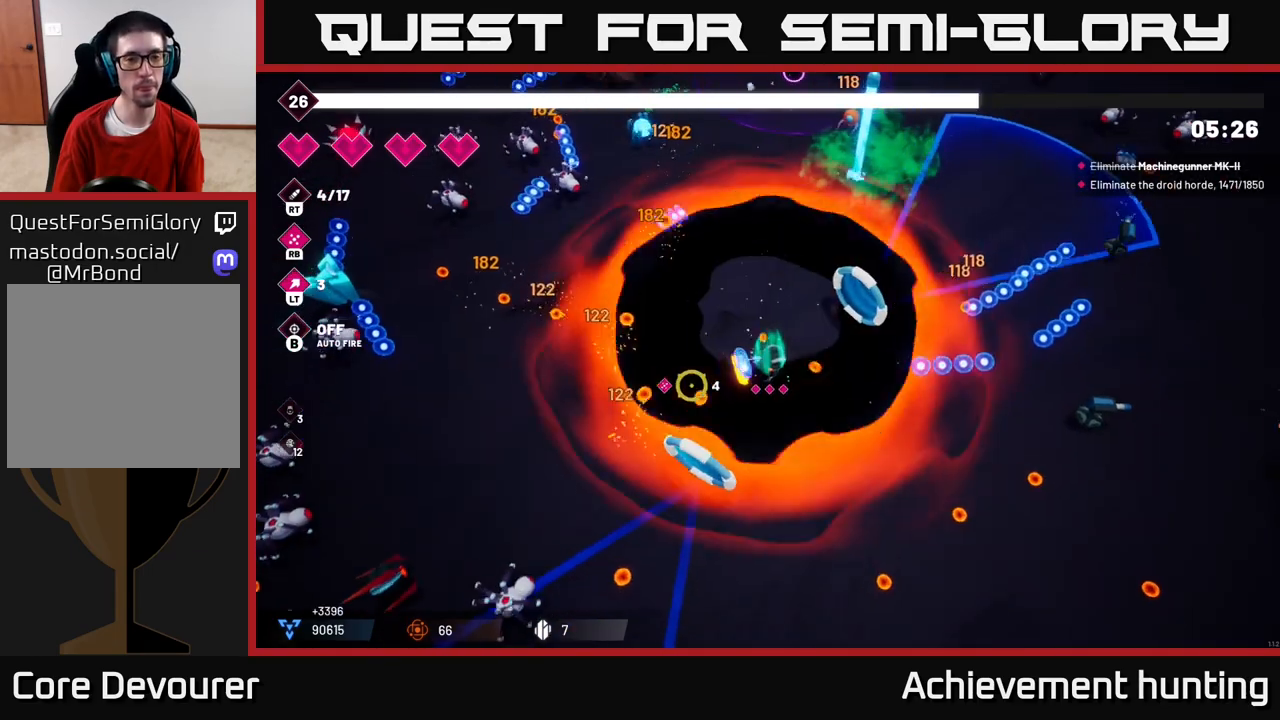
{"buttons": [], "left_stick": "down-right", "right_stick": "right", "events": [[67, "R2", "up"], [167, "left_stick", "center"], [217, "right_stick", "right"], [233, "R1", "down"], [333, "R1", "up"], [483, "left_stick", "down-right"]]}
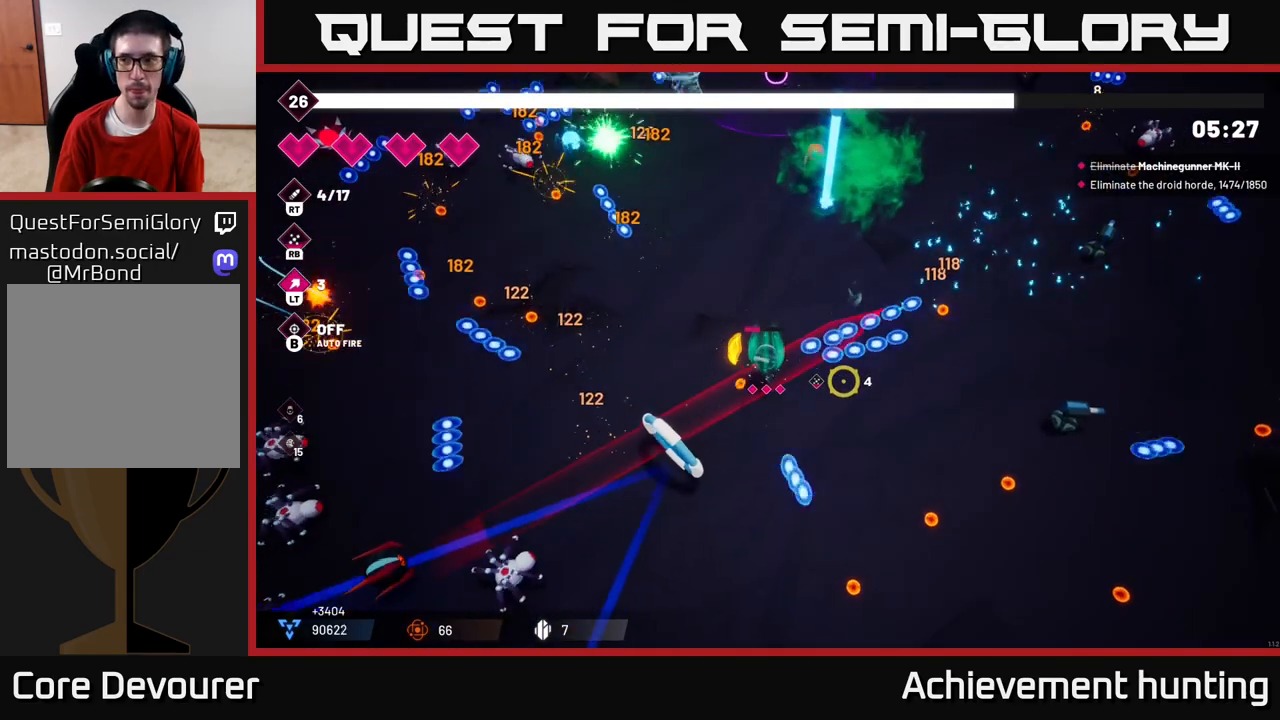
{"buttons": [], "left_stick": "down-right", "right_stick": "right", "events": [[33, "left_stick", "down"], [250, "left_stick", "down-right"]]}
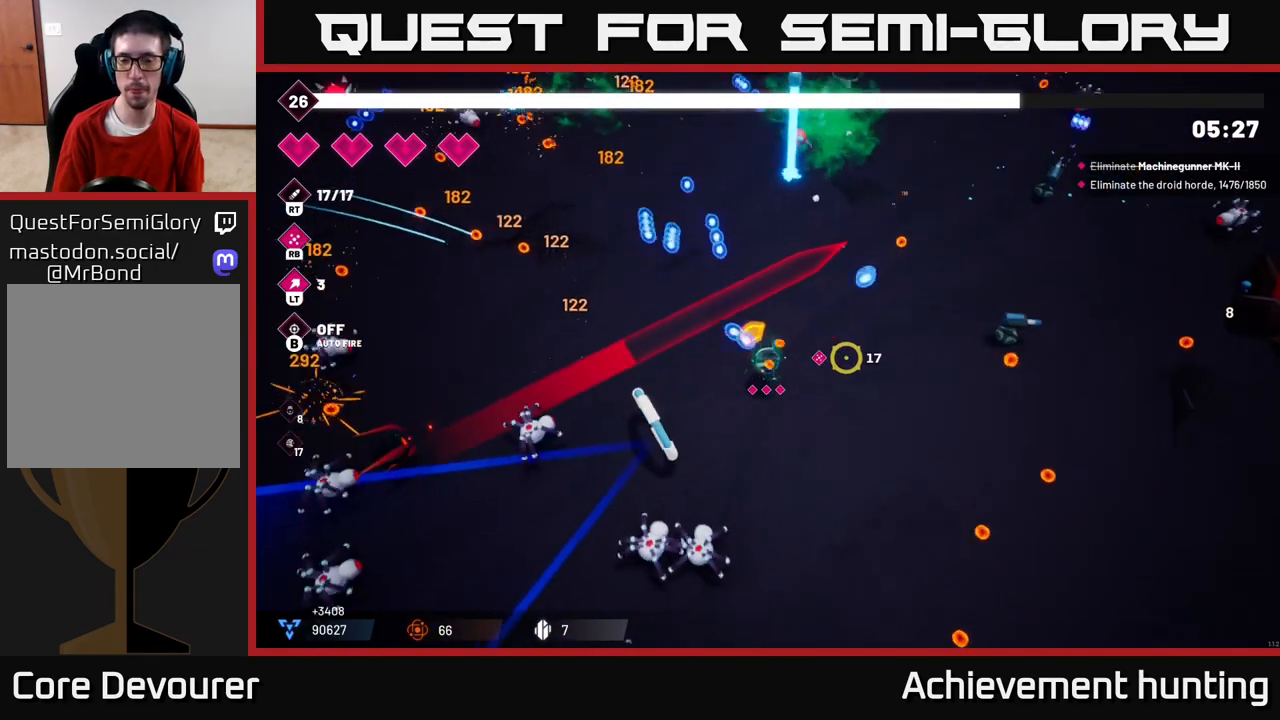
{"buttons": [], "left_stick": "down-right", "right_stick": "right", "events": [[50, "left_stick", "right"], [300, "left_stick", "down-right"], [317, "L2", "down"], [467, "L2", "up"]]}